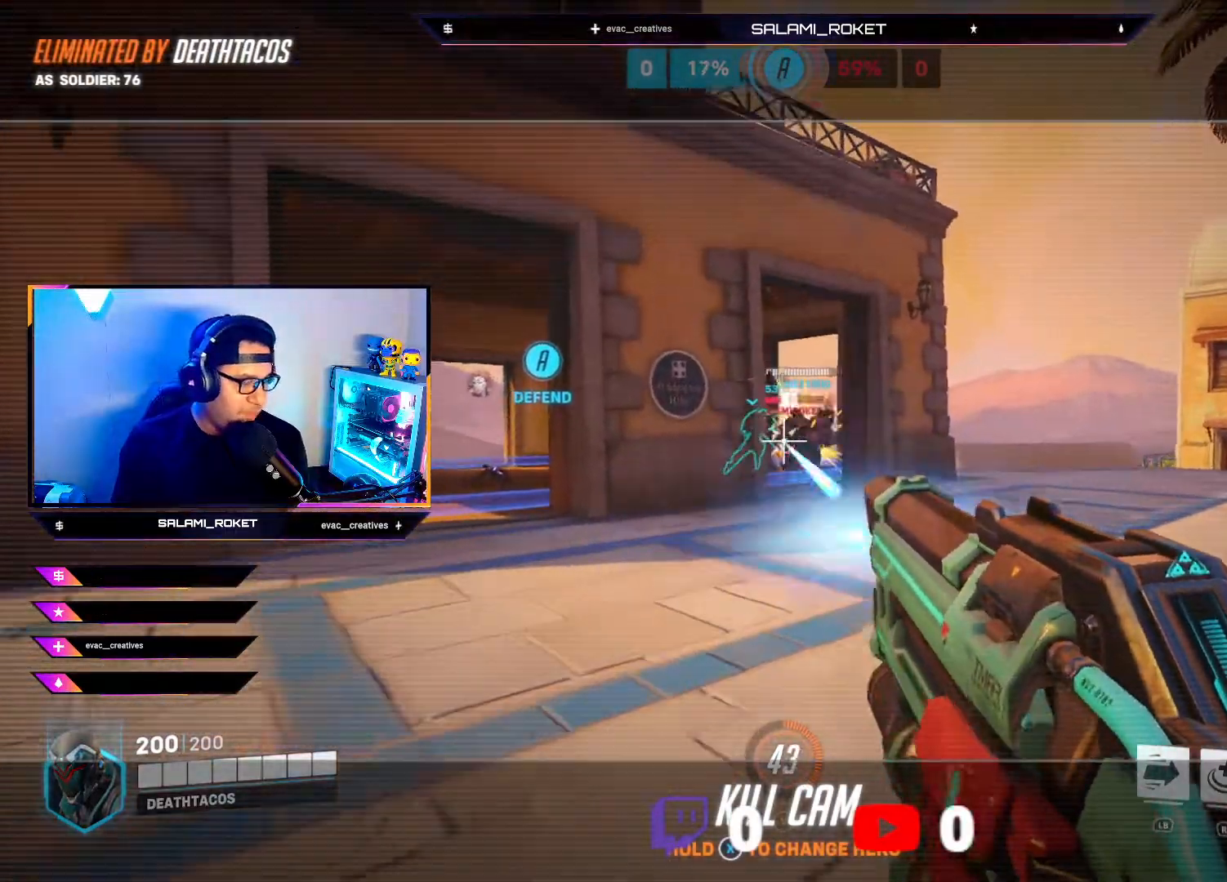
Gameplay with a controller (Xbox layout); each line is a JSON object with the inputs held at the frame after it. "events" lists button and stick changes between this image and that frame as [ms after this image, input, new state], when the widget could be followed in between.
{"buttons": [], "left_stick": "center", "right_stick": "center", "events": []}
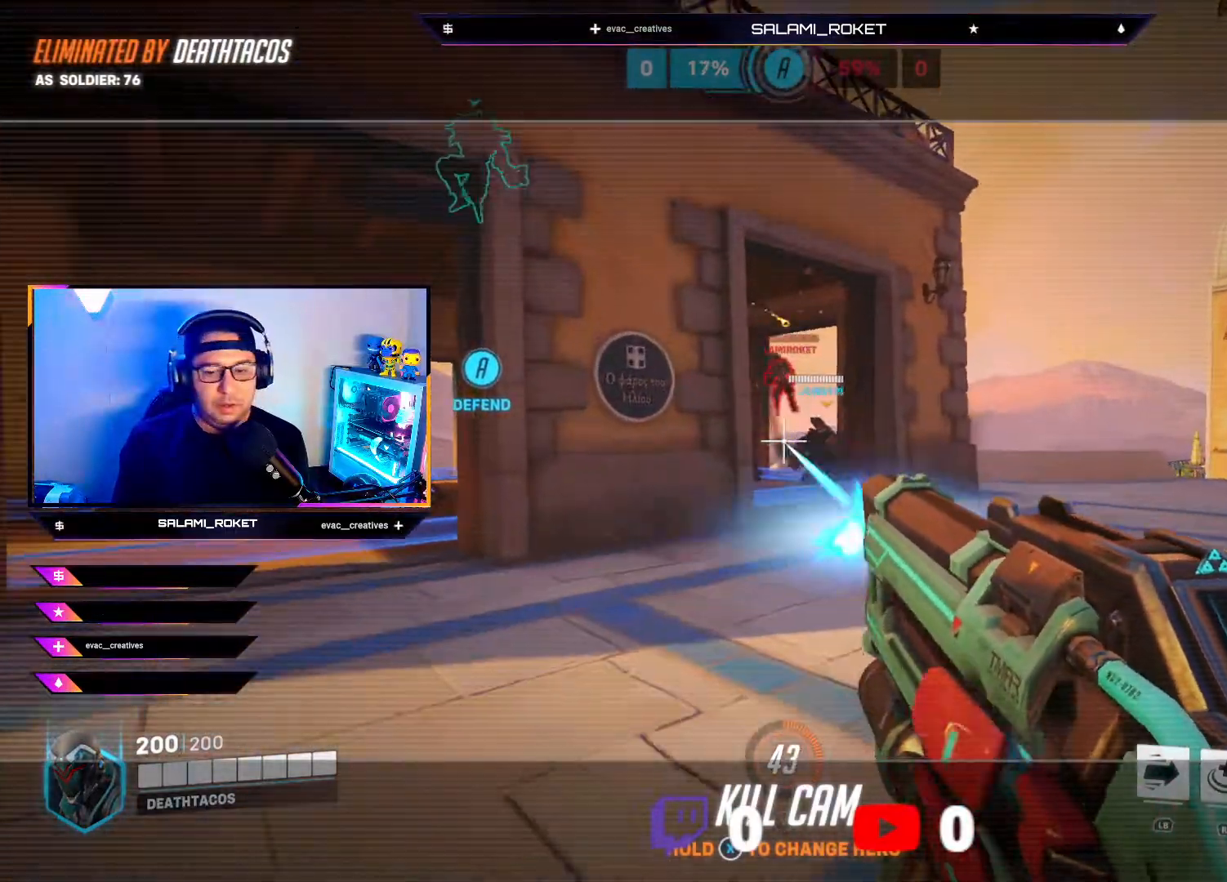
{"buttons": [], "left_stick": "center", "right_stick": "center", "events": []}
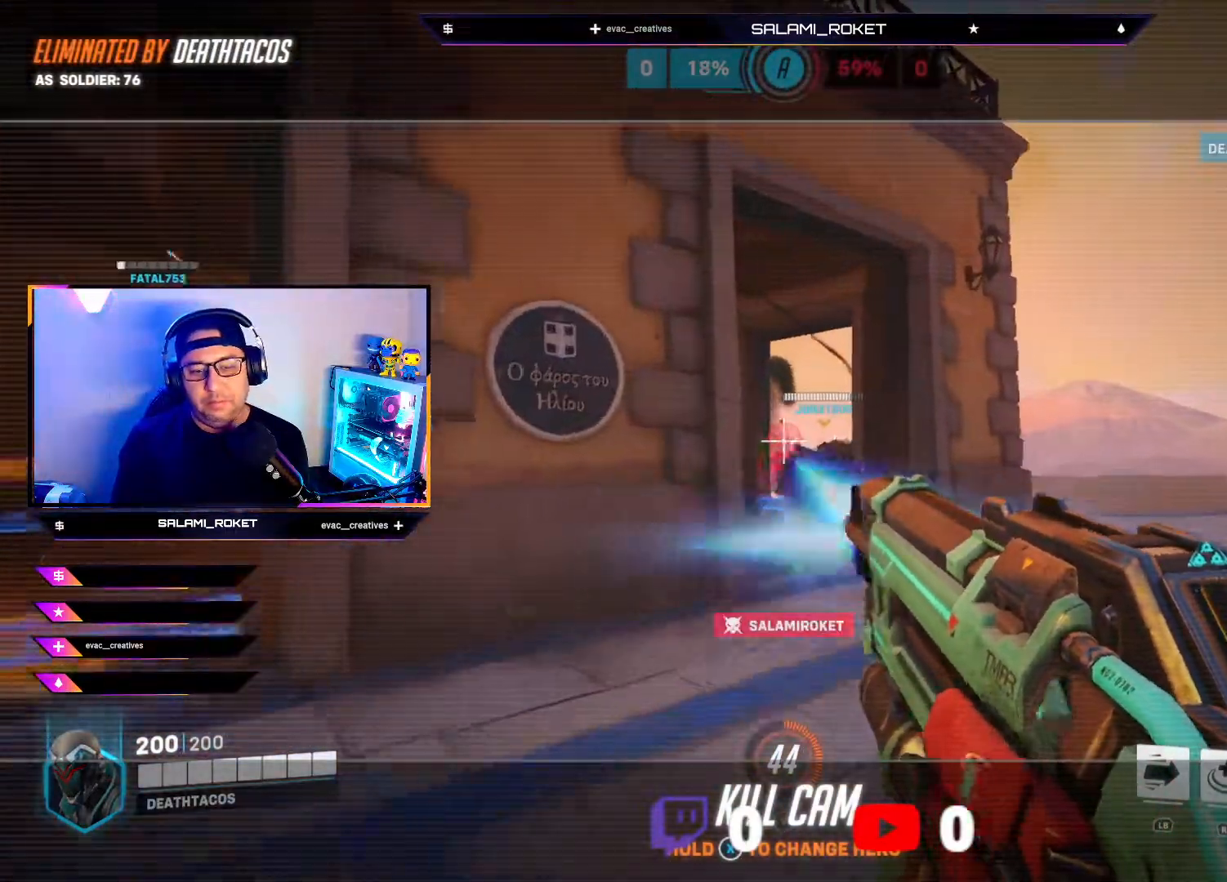
{"buttons": [], "left_stick": "center", "right_stick": "center", "events": []}
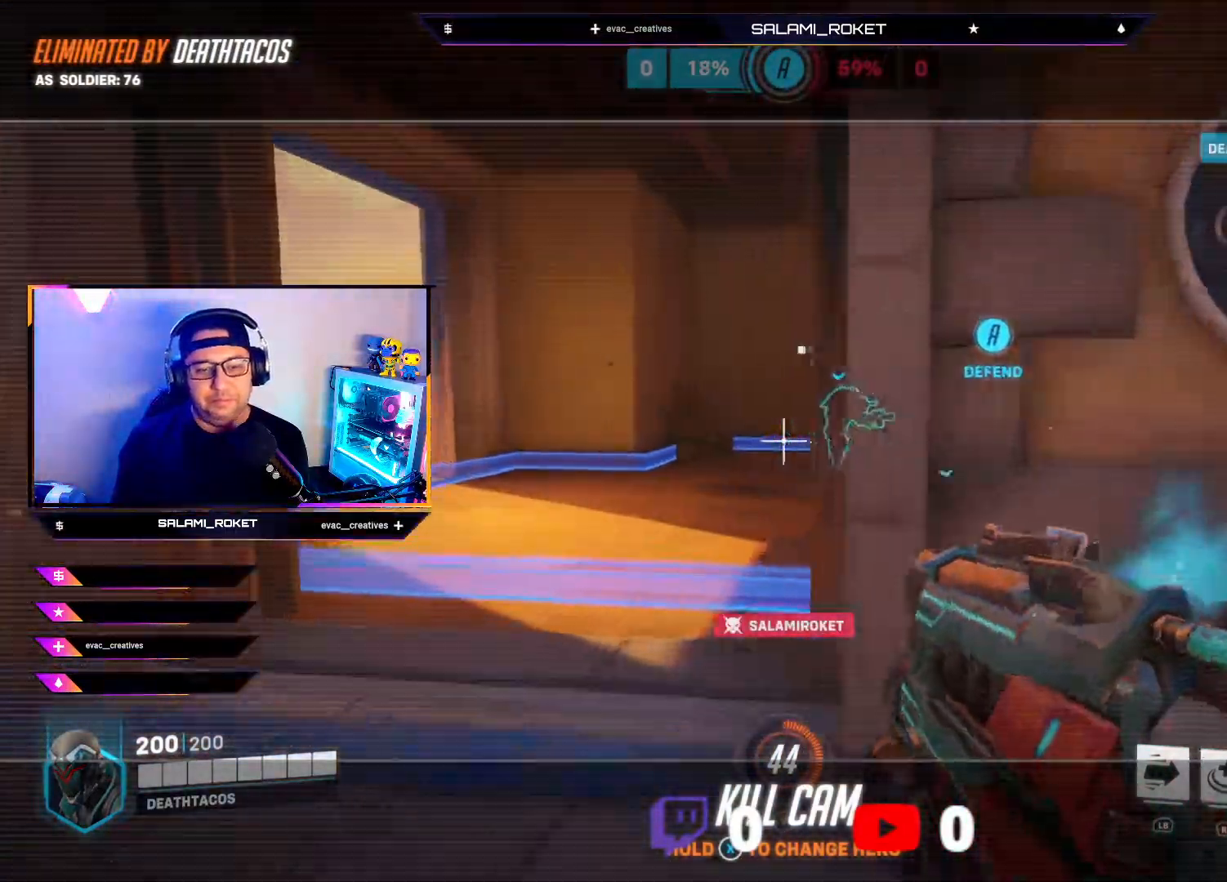
{"buttons": [], "left_stick": "center", "right_stick": "center", "events": []}
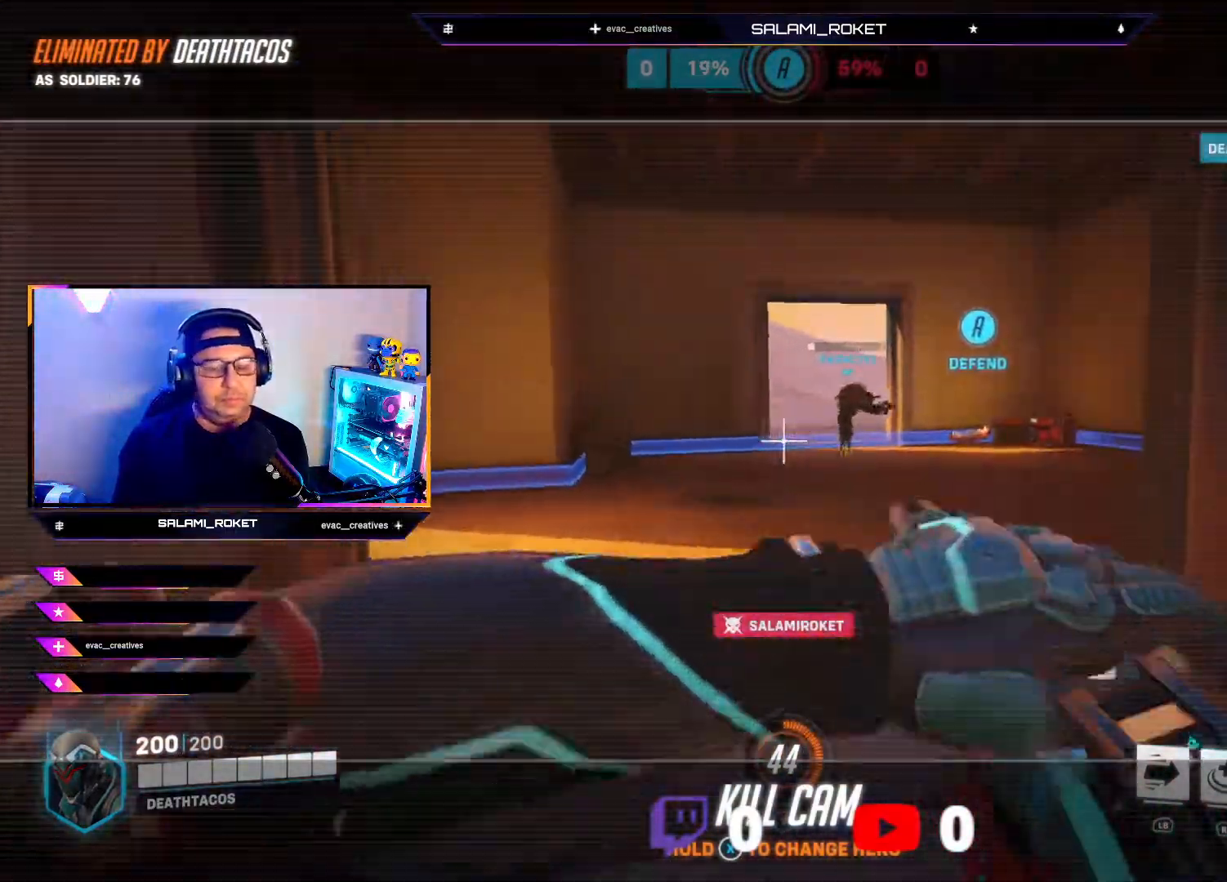
{"buttons": [], "left_stick": "center", "right_stick": "center", "events": []}
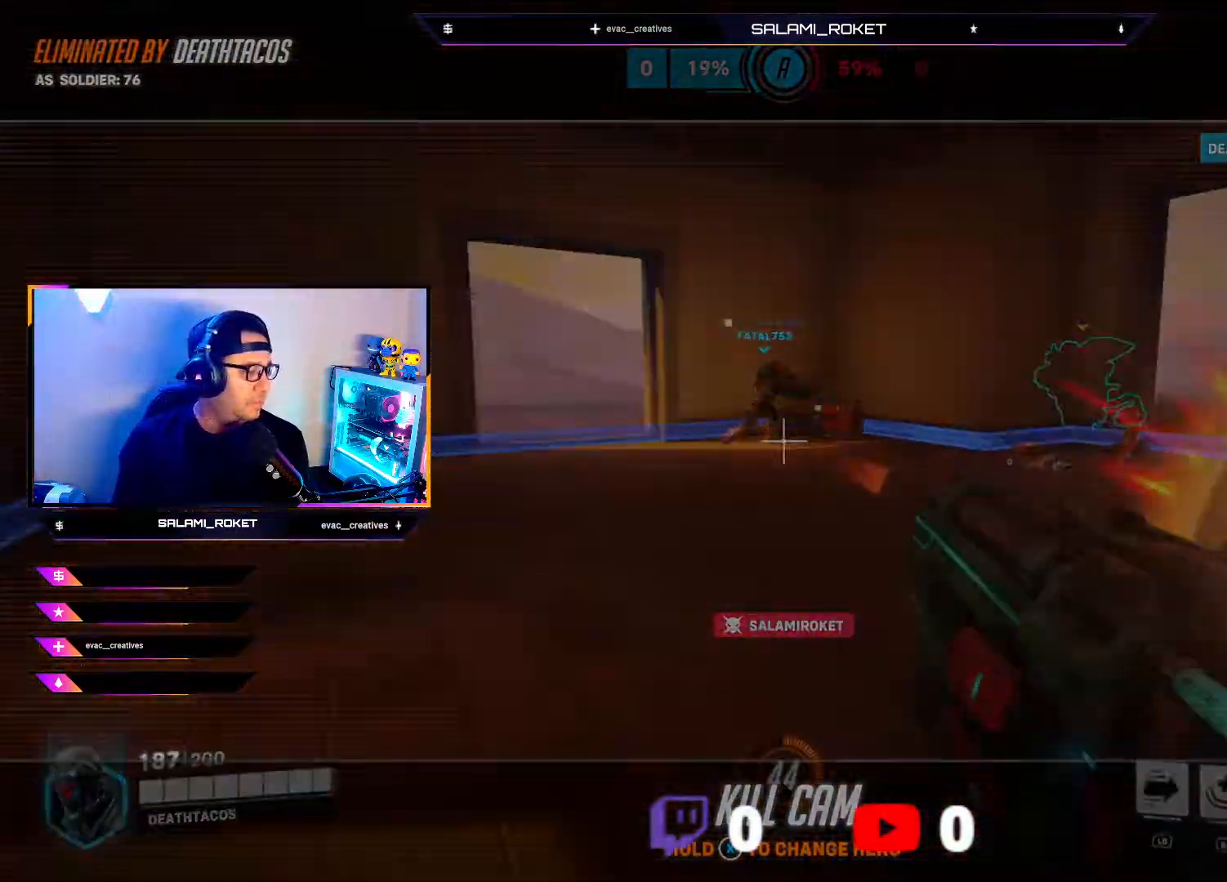
{"buttons": [], "left_stick": "up", "right_stick": "center", "events": [[133, "right_stick", "down"], [367, "right_stick", "center"], [450, "left_stick", "up"]]}
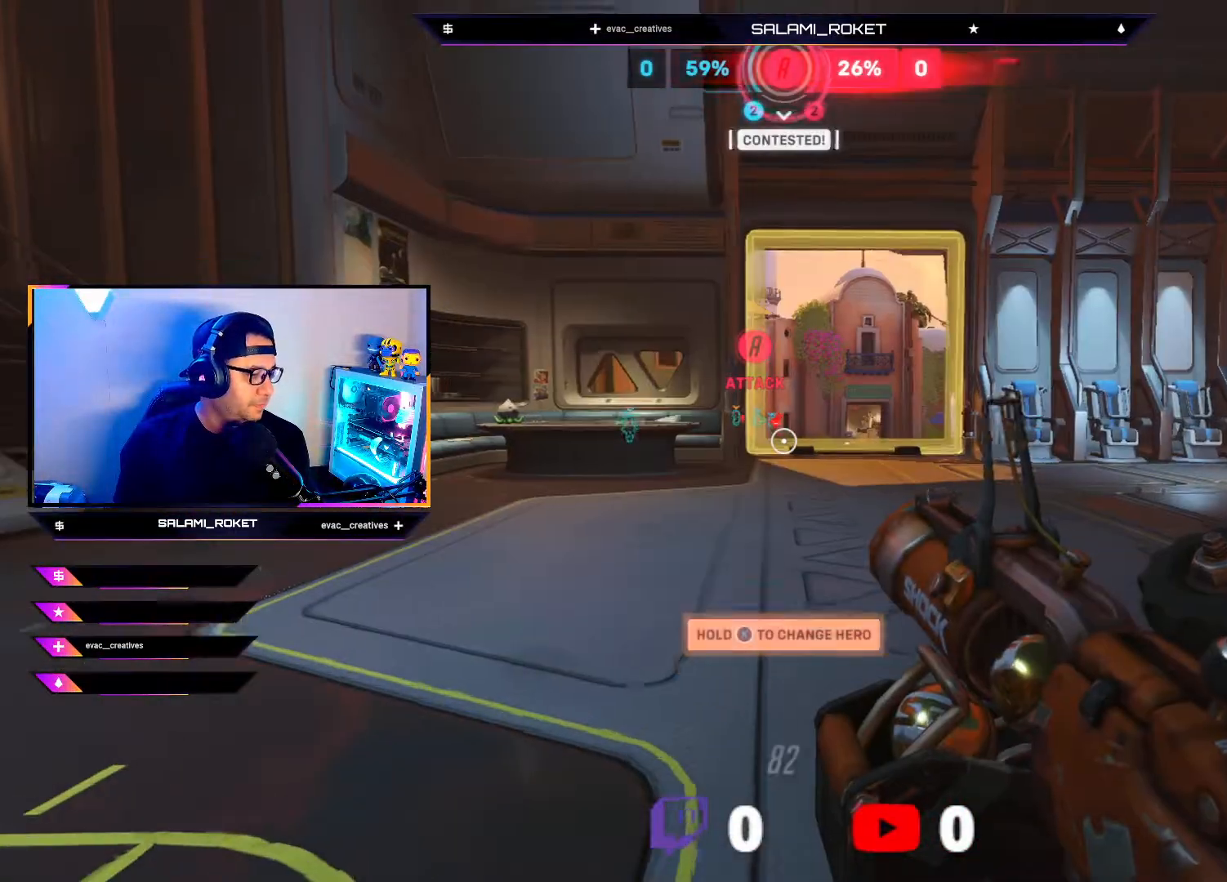
{"buttons": [], "left_stick": "up", "right_stick": "center", "events": [[17, "right_stick", "down"], [217, "right_stick", "center"]]}
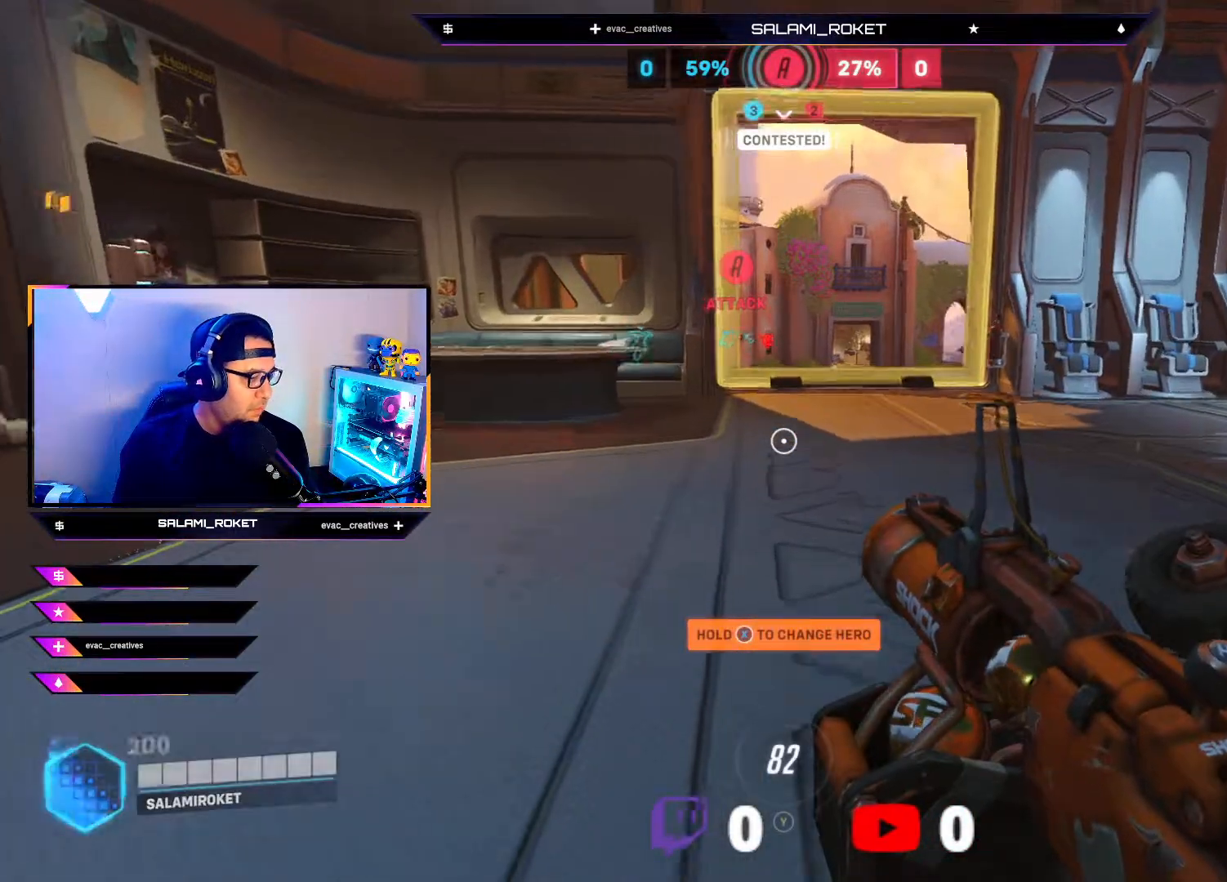
{"buttons": [], "left_stick": "up", "right_stick": "center", "events": [[33, "B", "down"], [150, "B", "up"], [217, "B", "down"], [317, "B", "up"]]}
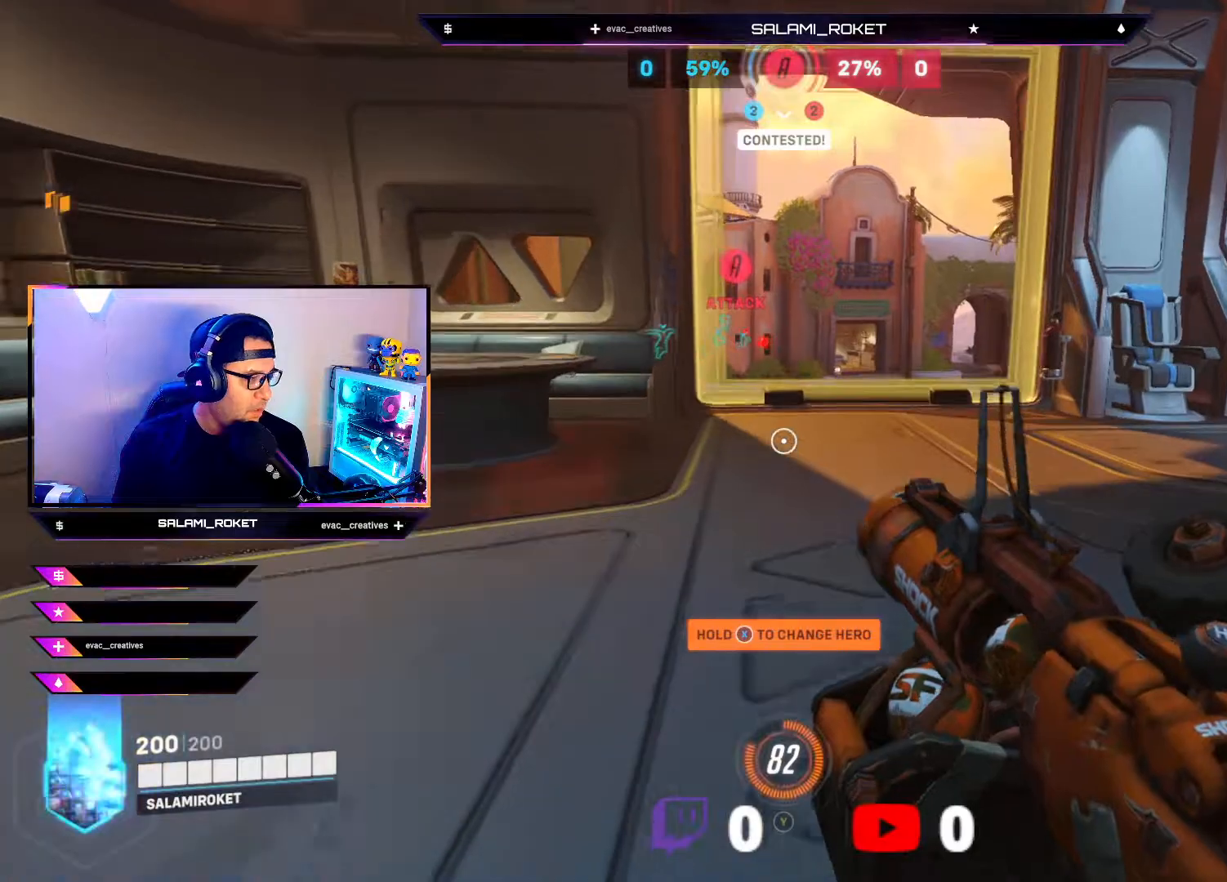
{"buttons": [], "left_stick": "up", "right_stick": "center", "events": [[17, "L3", "down"], [150, "right_stick", "down-right"], [333, "right_stick", "center"], [350, "L3", "up"]]}
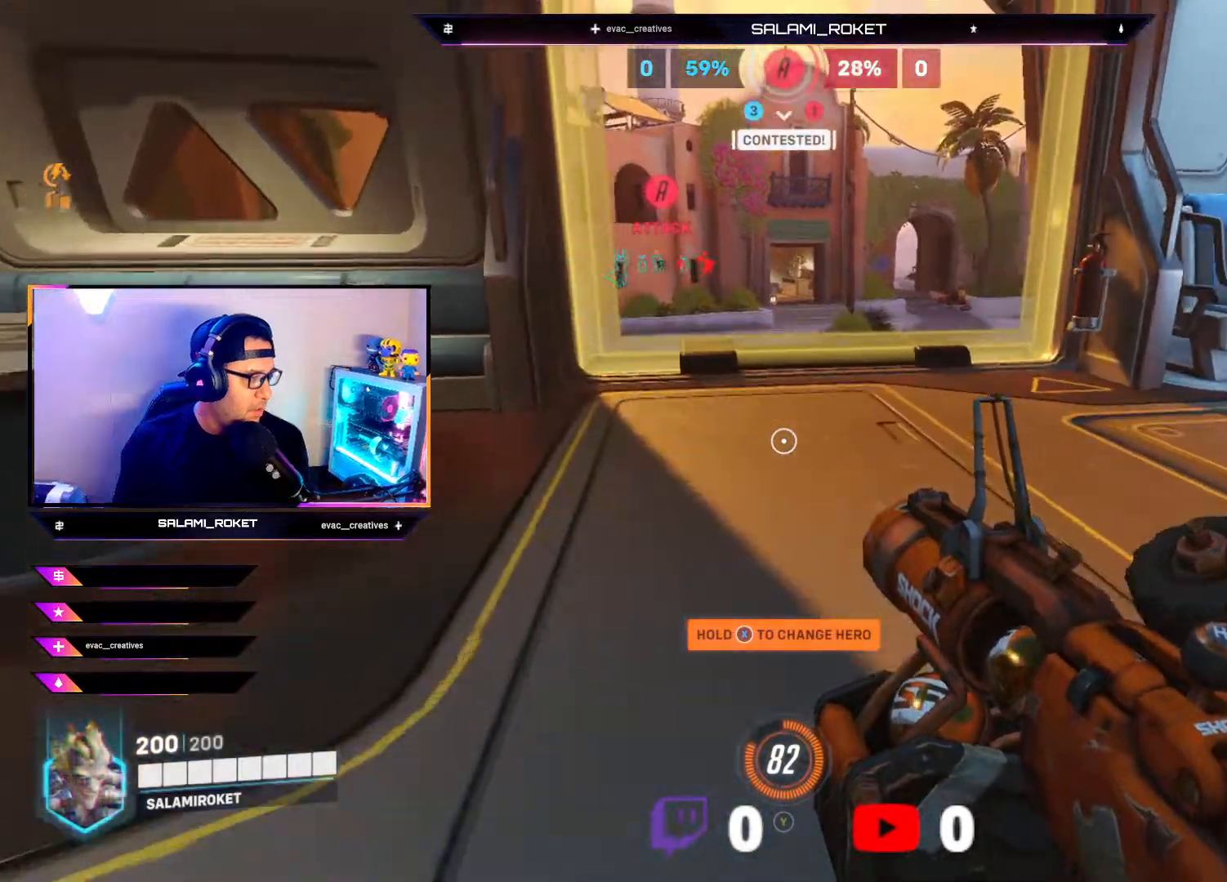
{"buttons": [], "left_stick": "up", "right_stick": "center", "events": []}
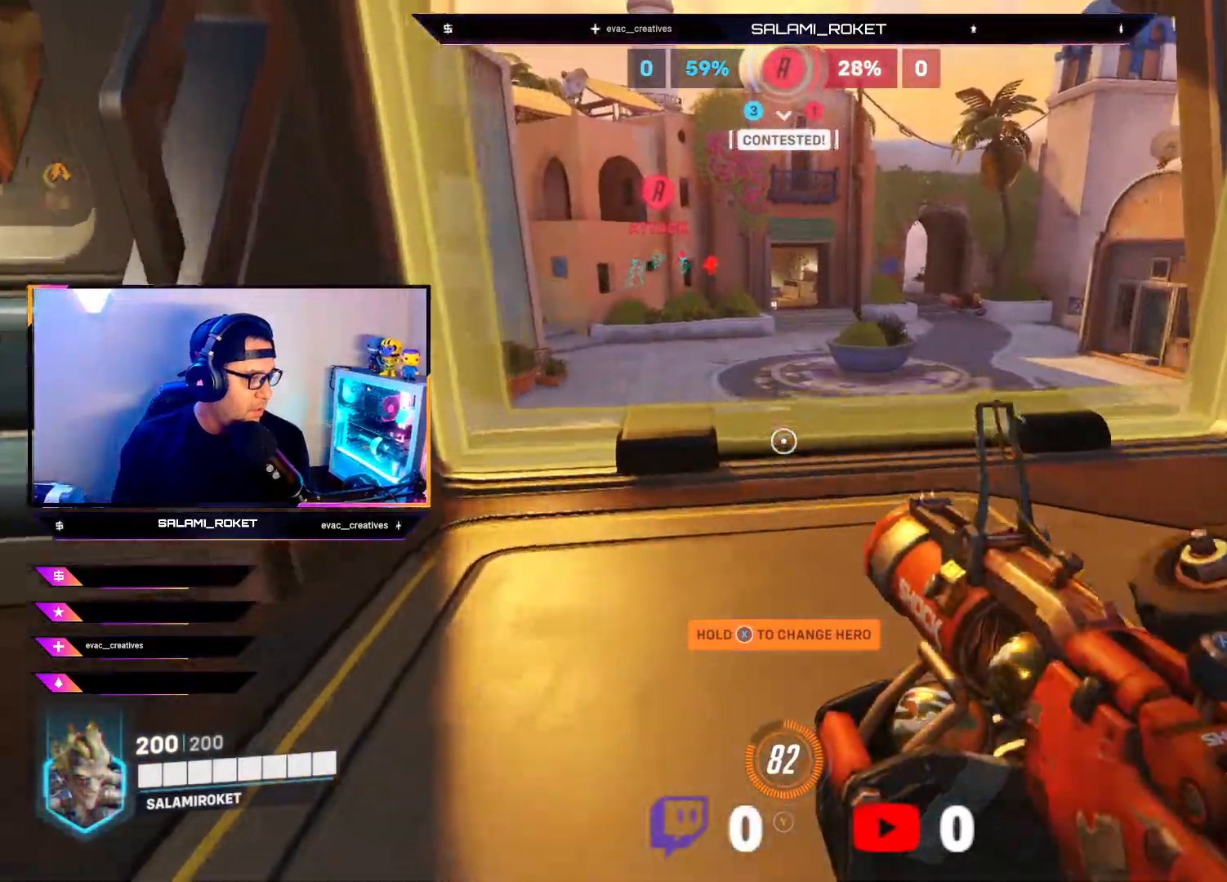
{"buttons": ["A"], "left_stick": "up", "right_stick": "center", "events": [[467, "A", "down"]]}
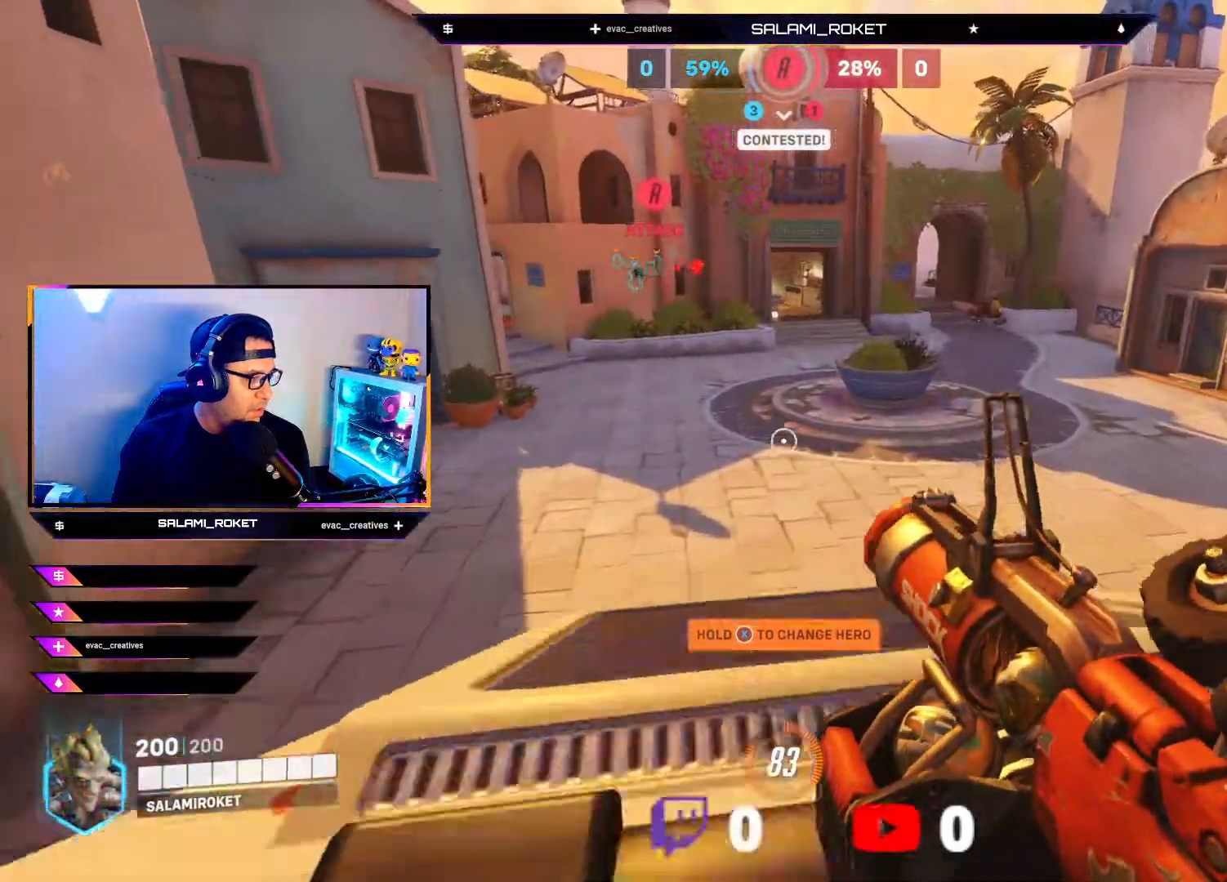
{"buttons": [], "left_stick": "up", "right_stick": "center", "events": [[117, "A", "up"]]}
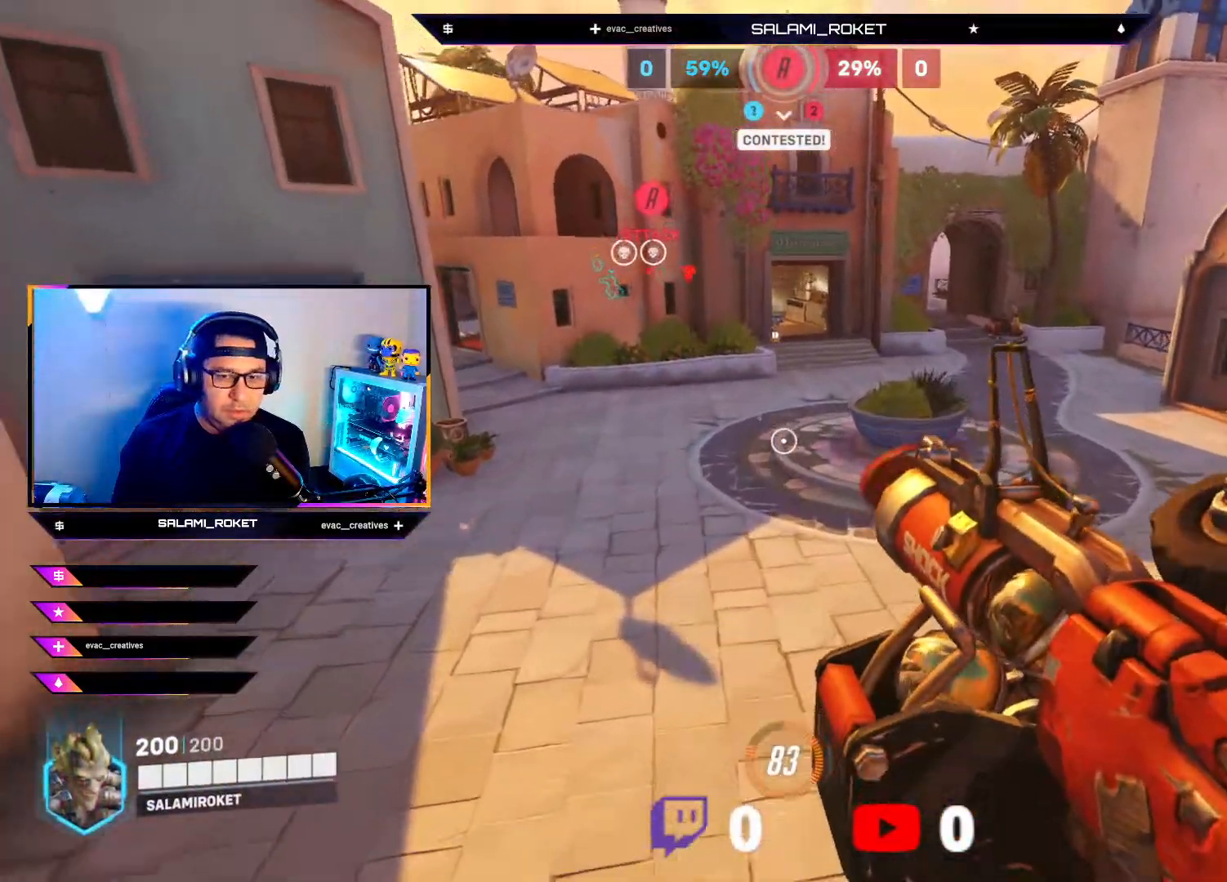
{"buttons": [], "left_stick": "up", "right_stick": "up-left", "events": [[467, "right_stick", "up-left"]]}
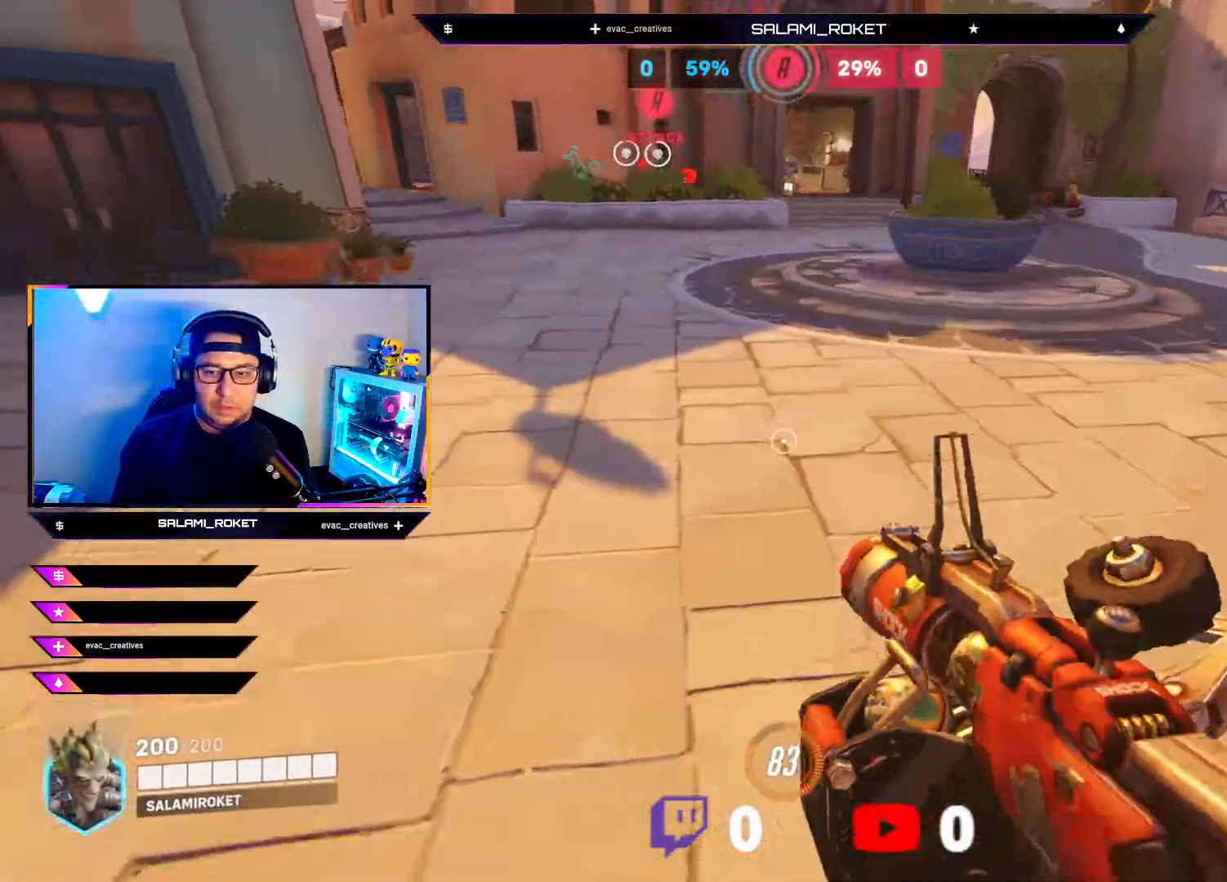
{"buttons": [], "left_stick": "up", "right_stick": "center", "events": [[200, "right_stick", "center"], [300, "A", "down"], [400, "A", "up"]]}
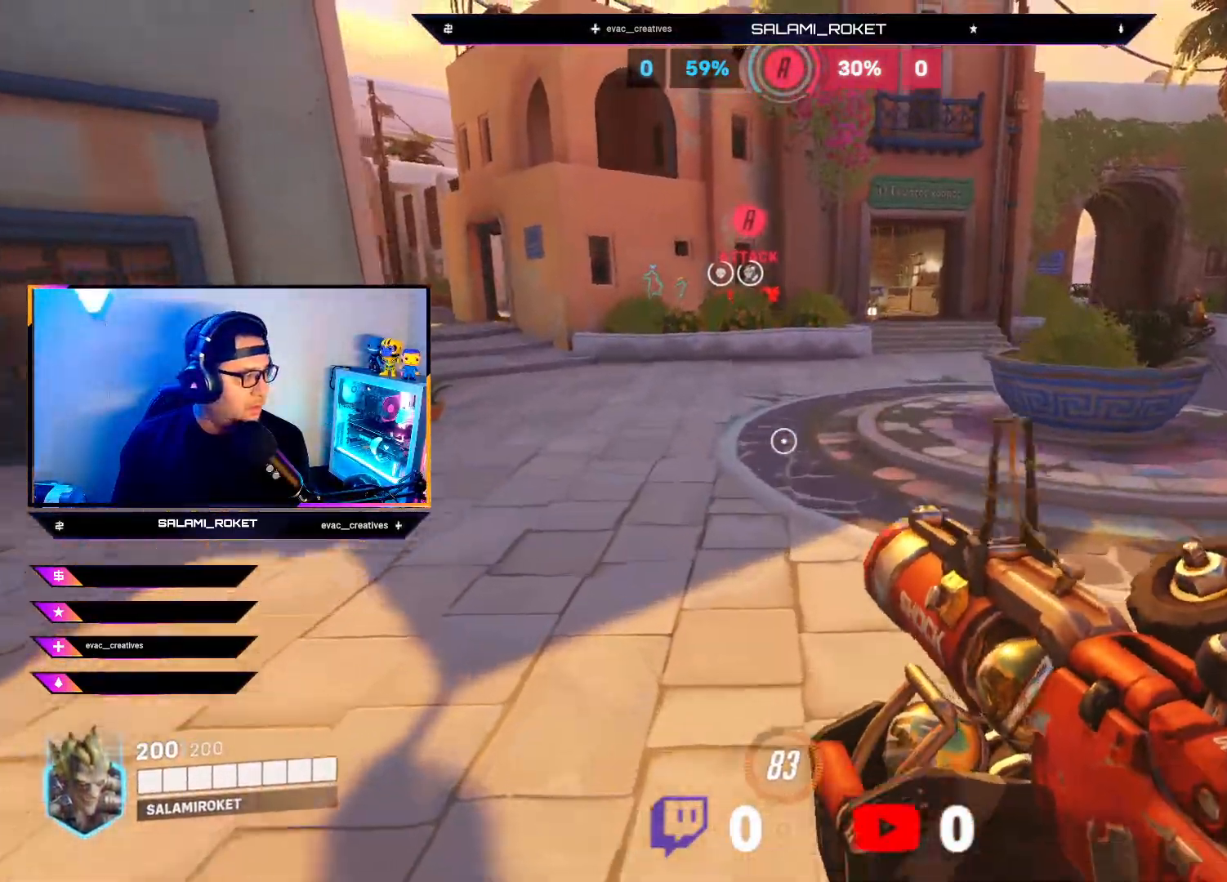
{"buttons": [], "left_stick": "up", "right_stick": "center", "events": []}
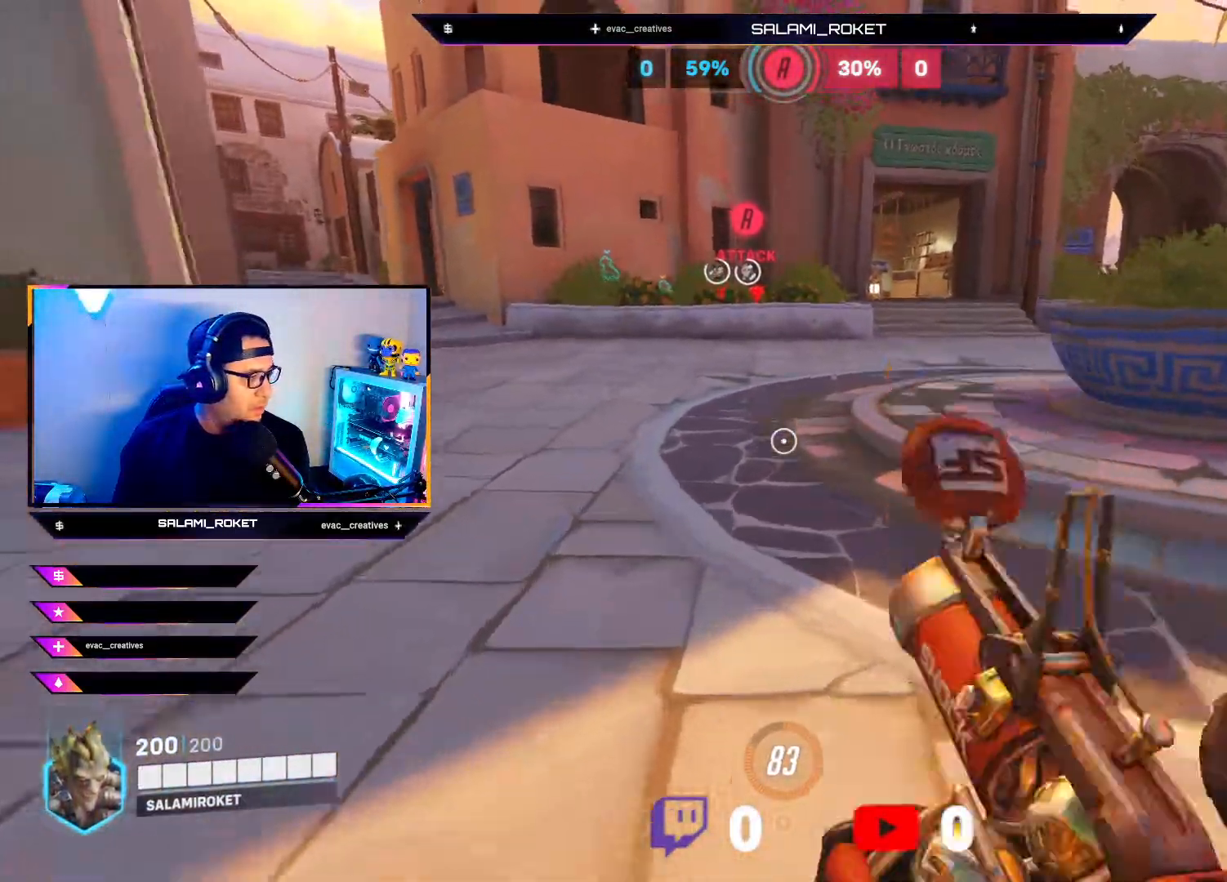
{"buttons": [], "left_stick": "up", "right_stick": "center", "events": [[267, "A", "down"], [350, "A", "up"]]}
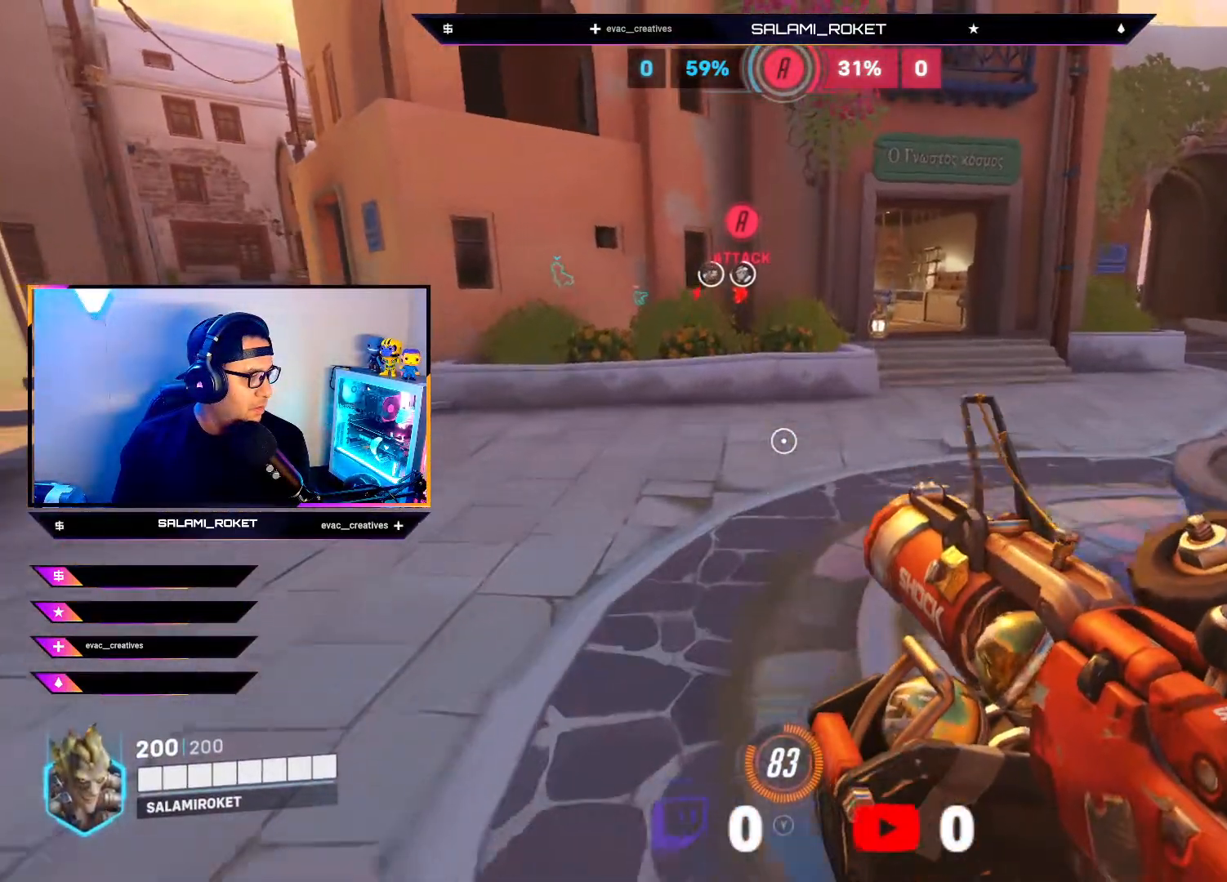
{"buttons": ["SELECT"], "left_stick": "right", "right_stick": "center", "events": [[233, "left_stick", "center"], [367, "left_stick", "right"], [433, "SELECT", "down"]]}
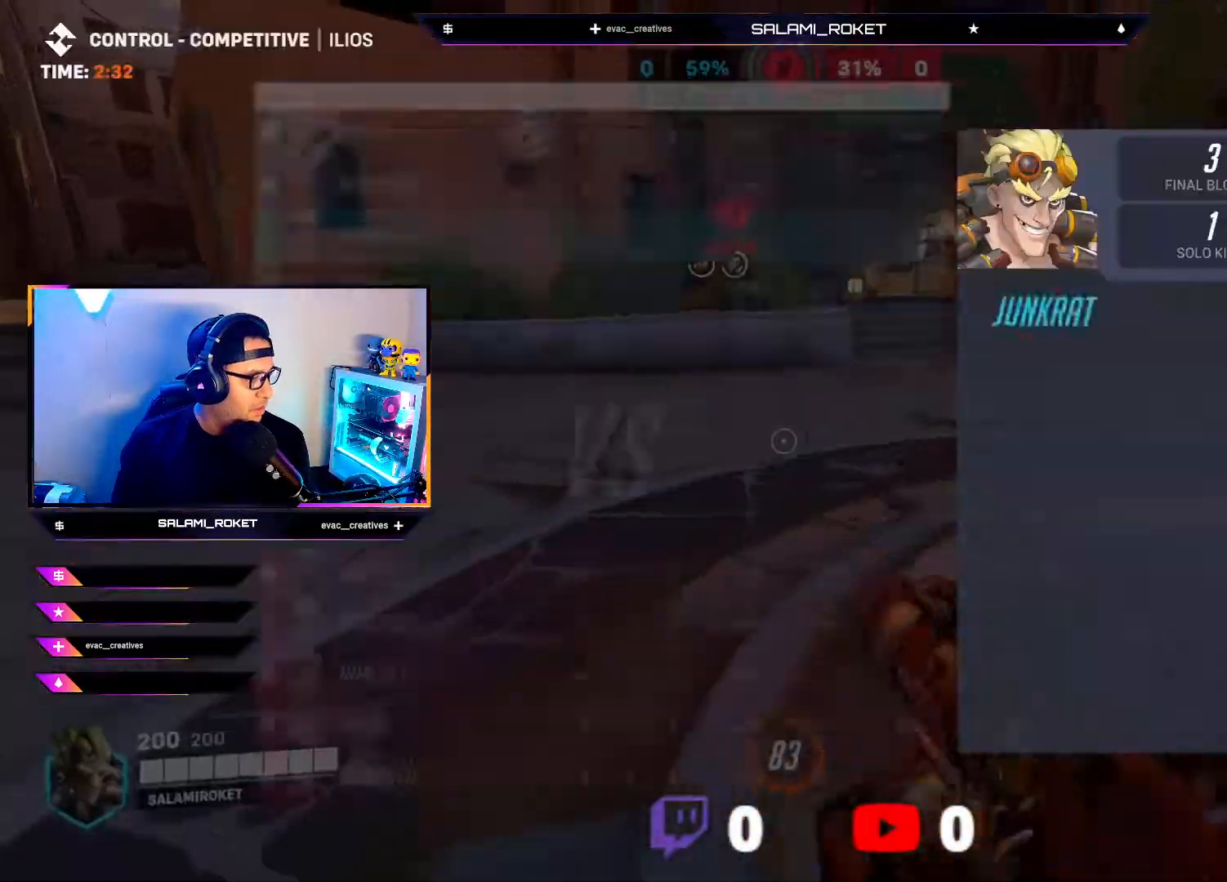
{"buttons": ["SELECT"], "left_stick": "center", "right_stick": "center", "events": [[50, "SELECT", "up"], [117, "left_stick", "center"], [350, "SELECT", "down"]]}
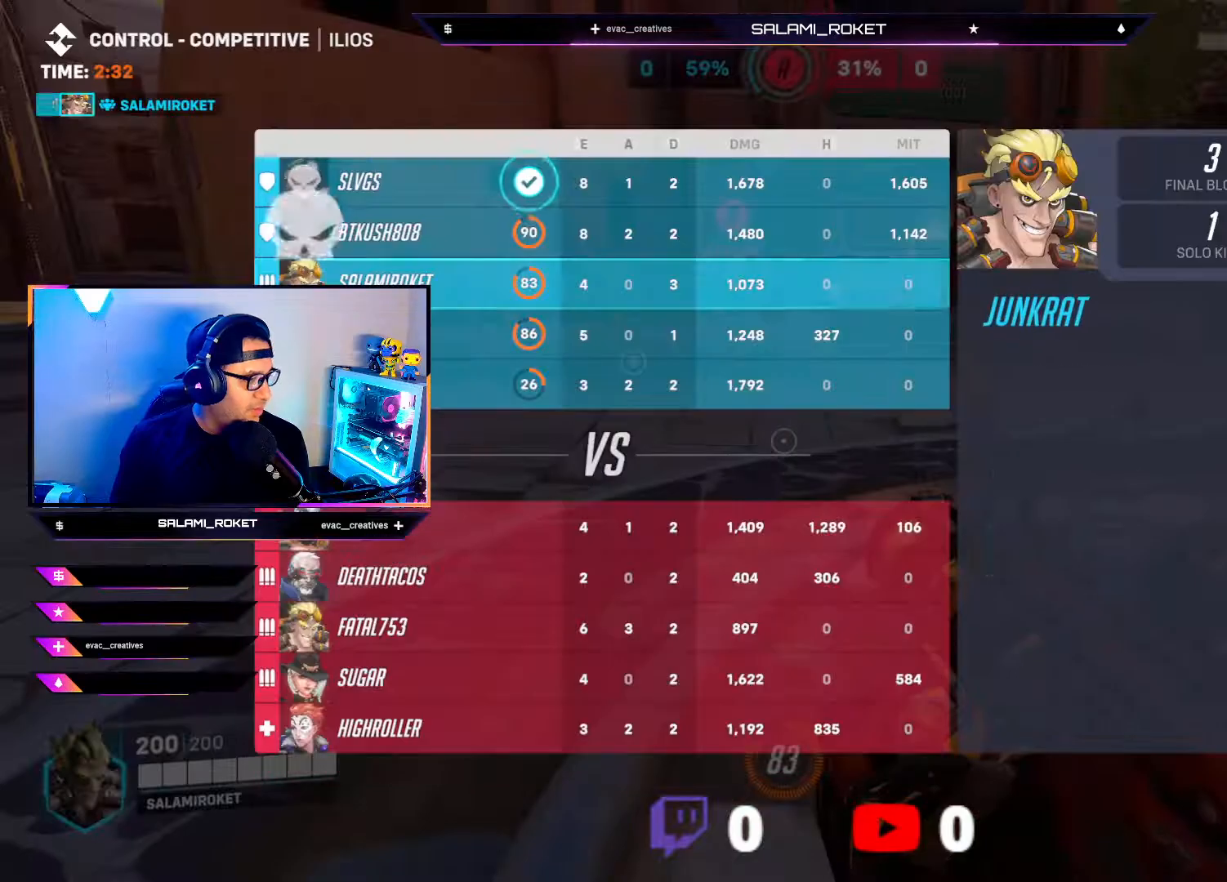
{"buttons": ["SELECT"], "left_stick": "center", "right_stick": "center", "events": []}
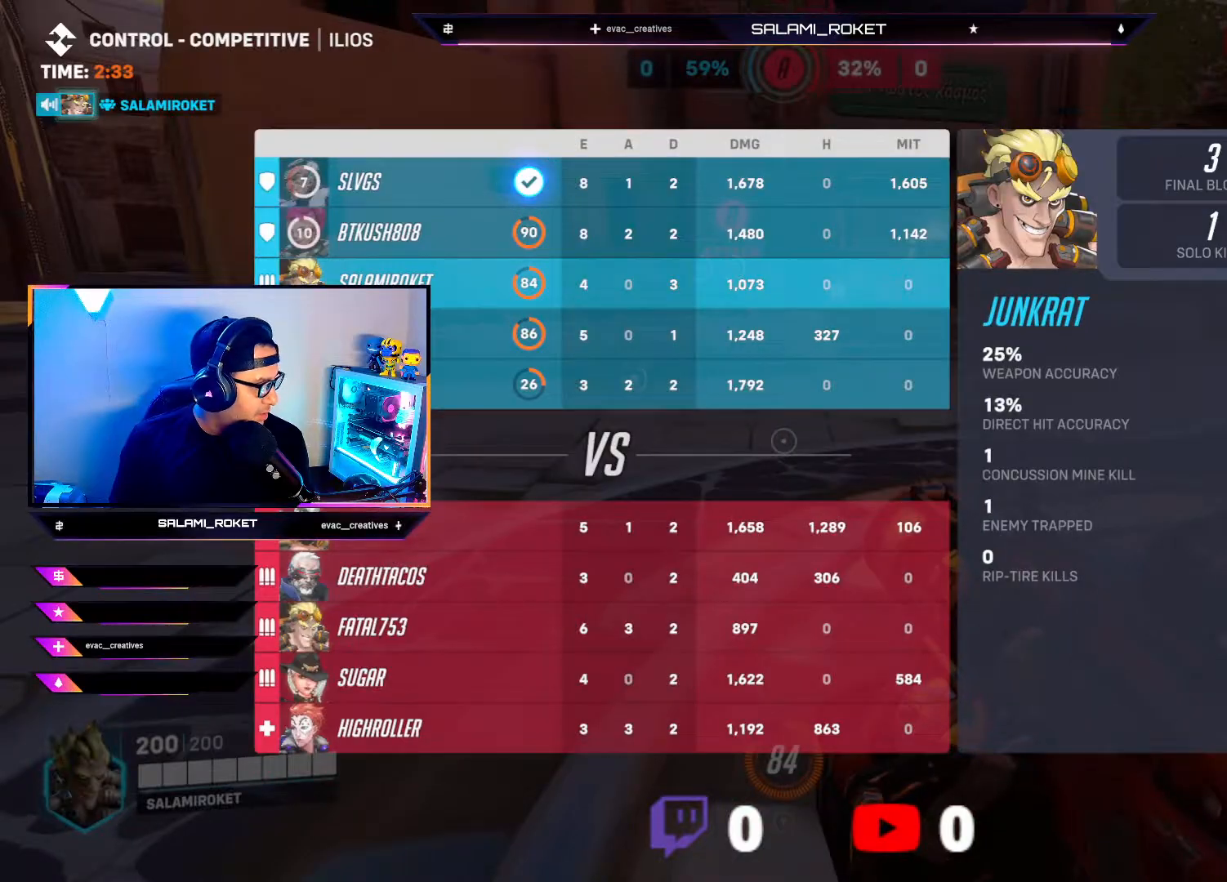
{"buttons": [], "left_stick": "up", "right_stick": "up-right", "events": [[100, "SELECT", "up"], [250, "right_stick", "right"], [350, "right_stick", "up-right"], [483, "left_stick", "up"]]}
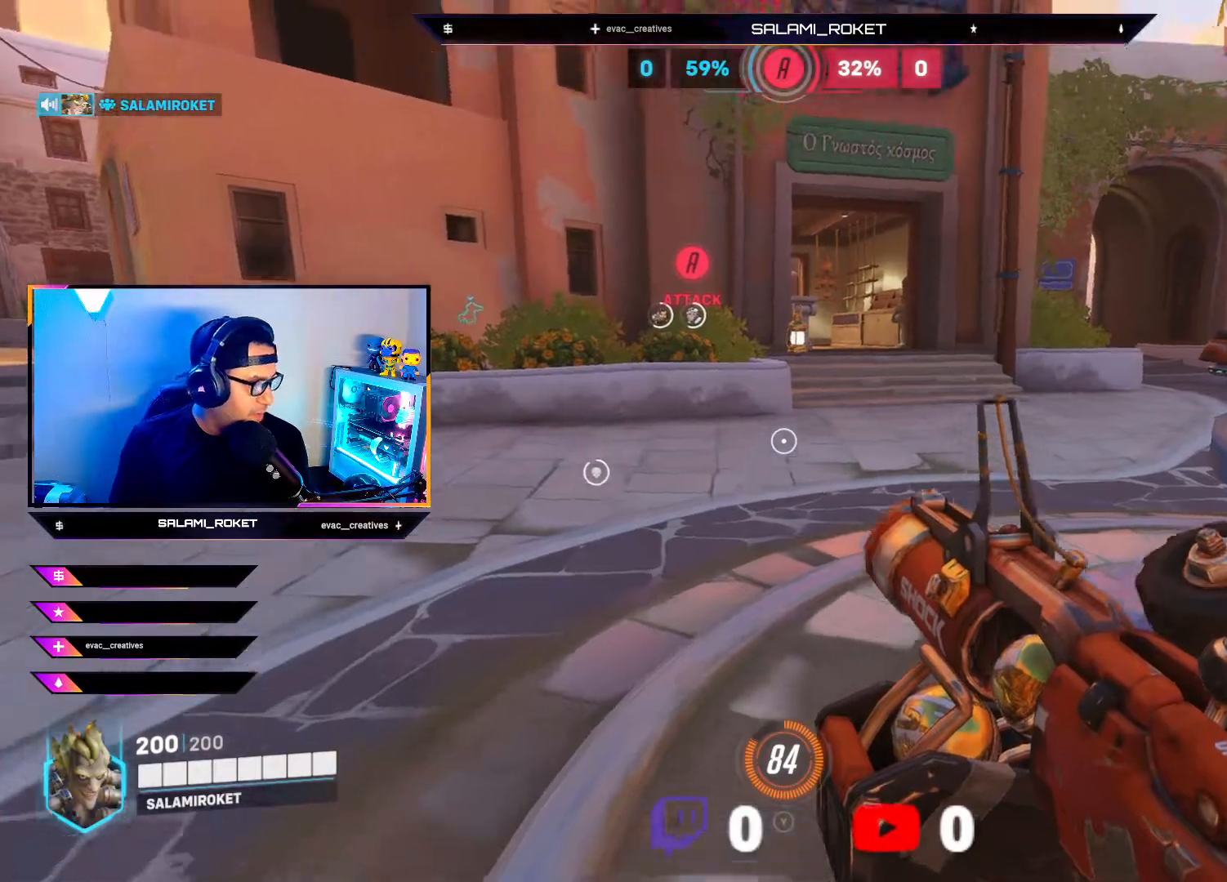
{"buttons": ["L3"], "left_stick": "up", "right_stick": "center", "events": [[50, "right_stick", "center"], [300, "L3", "down"]]}
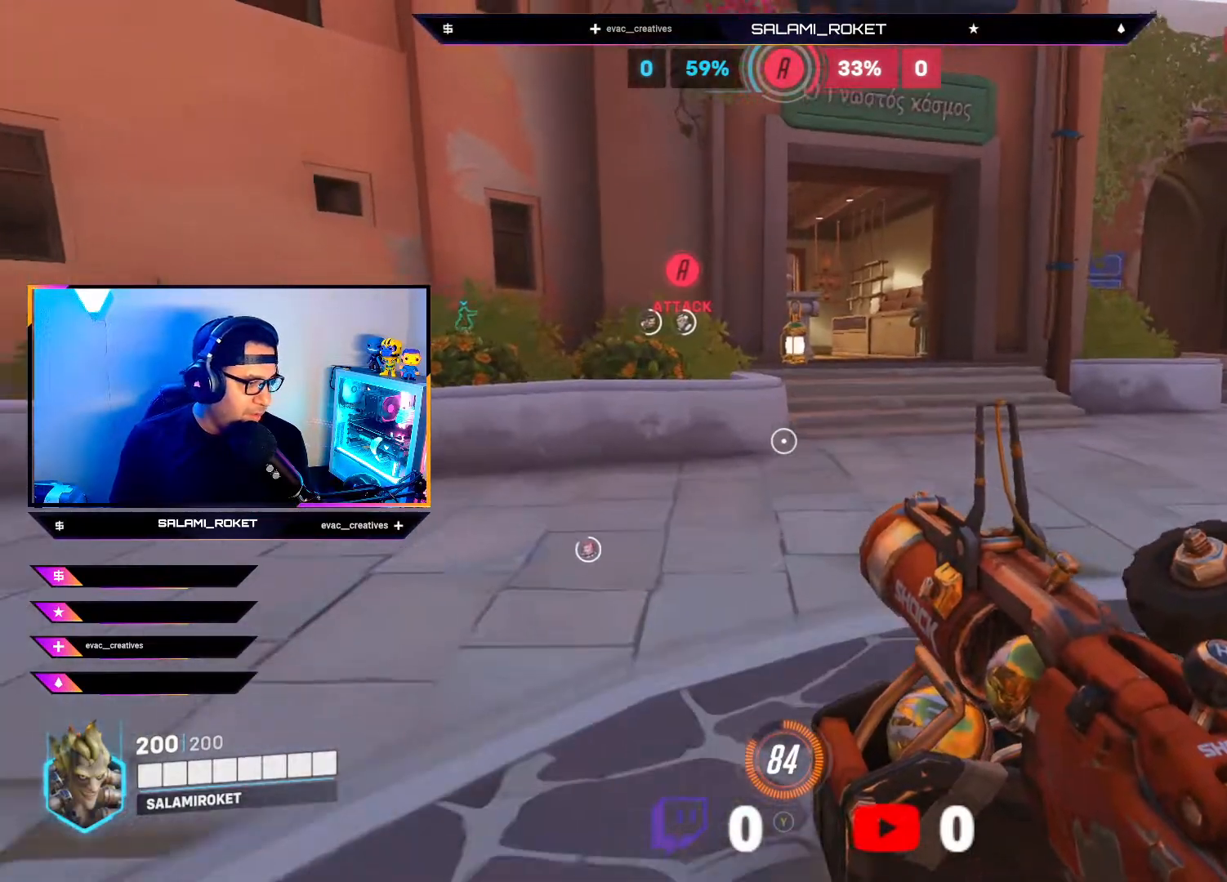
{"buttons": [], "left_stick": "up", "right_stick": "center", "events": [[67, "L3", "up"], [67, "right_stick", "right"], [317, "right_stick", "center"]]}
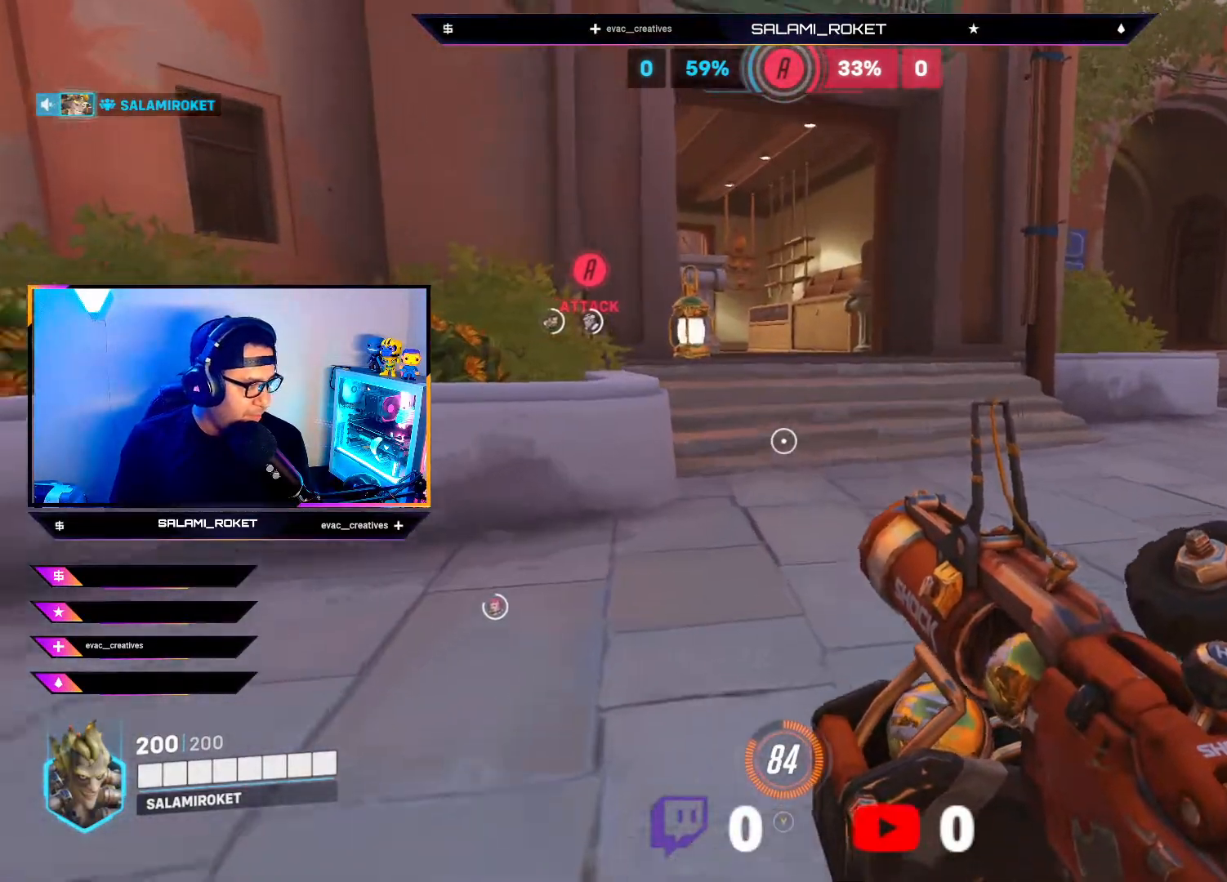
{"buttons": [], "left_stick": "up-right", "right_stick": "left", "events": [[317, "right_stick", "left"], [350, "left_stick", "up-right"]]}
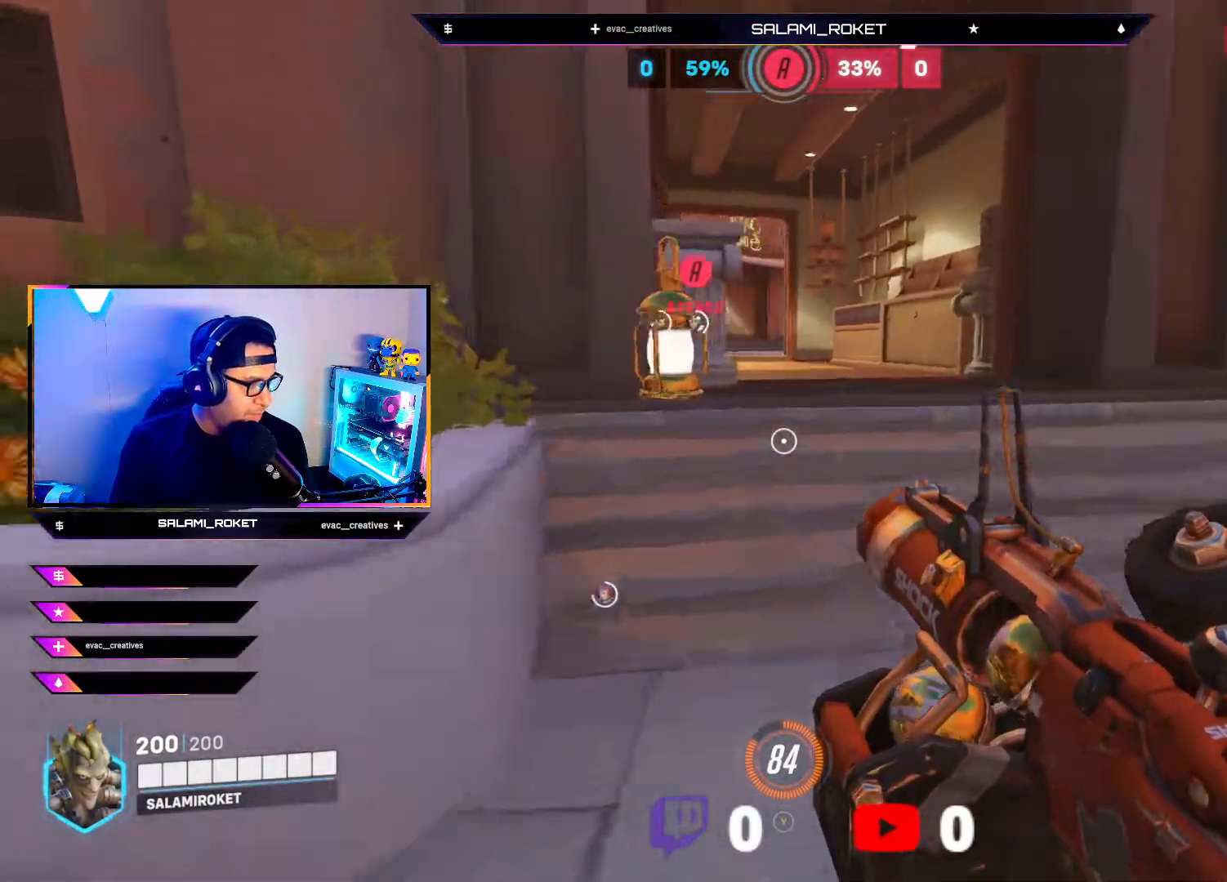
{"buttons": [], "left_stick": "up-right", "right_stick": "left", "events": [[83, "right_stick", "center"], [483, "right_stick", "left"]]}
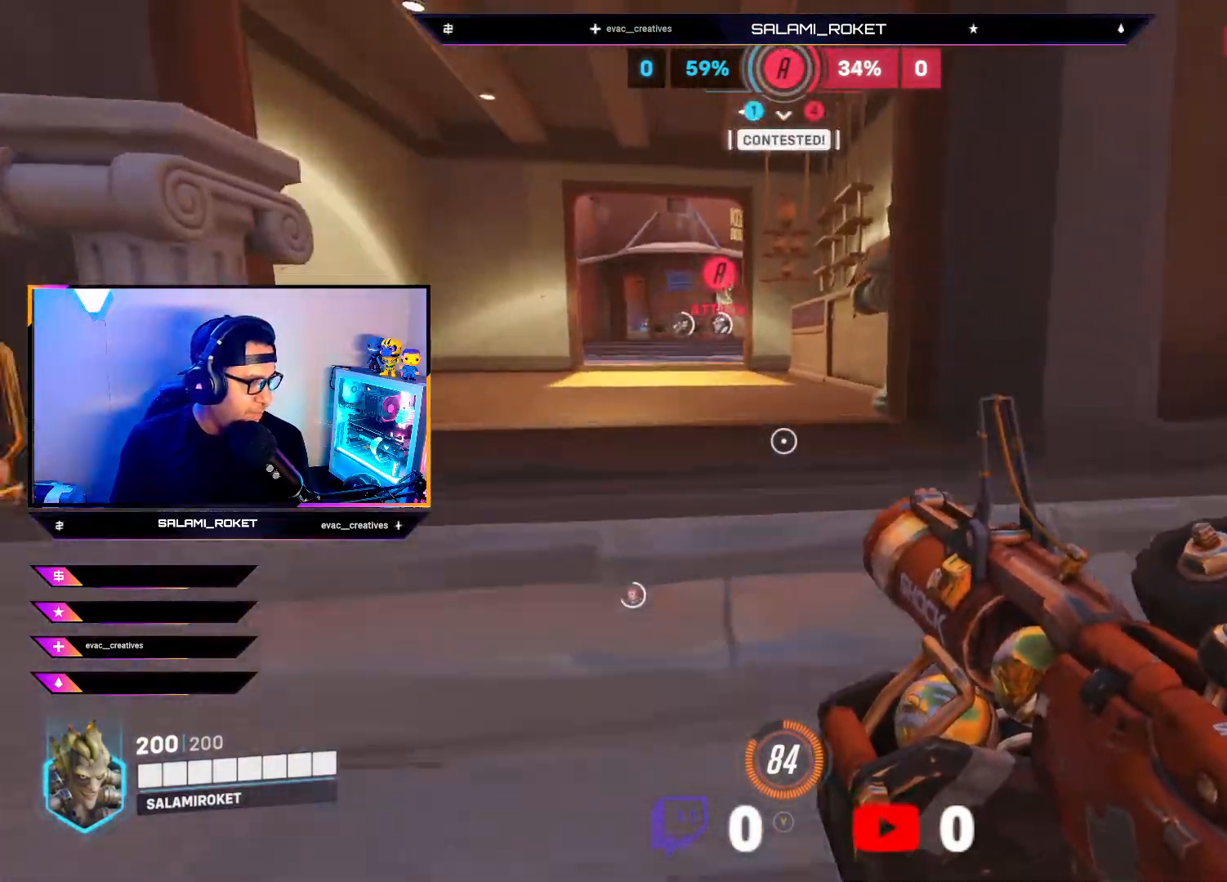
{"buttons": [], "left_stick": "up", "right_stick": "center", "events": [[200, "left_stick", "up"], [200, "right_stick", "center"], [317, "A", "down"], [417, "A", "up"]]}
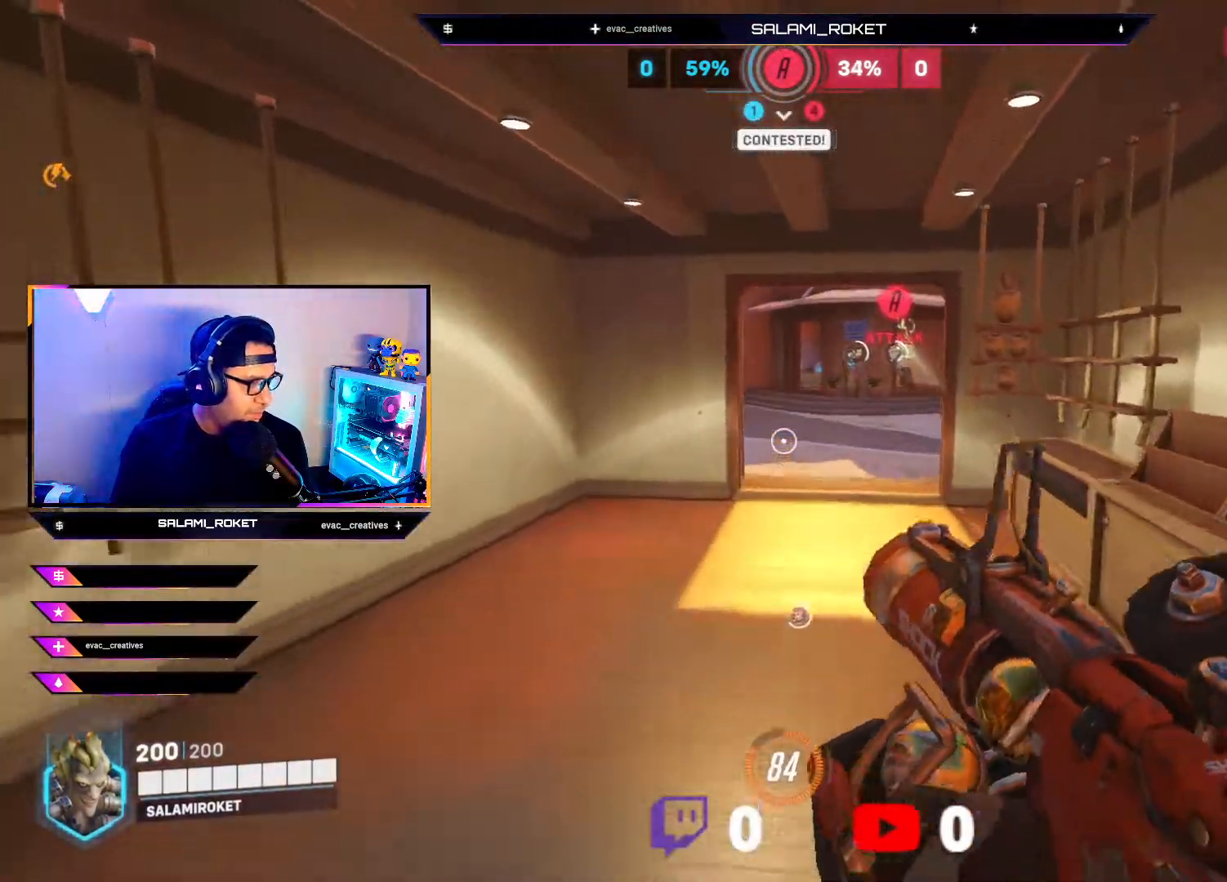
{"buttons": [], "left_stick": "up", "right_stick": "center", "events": [[283, "right_stick", "up"], [500, "right_stick", "center"]]}
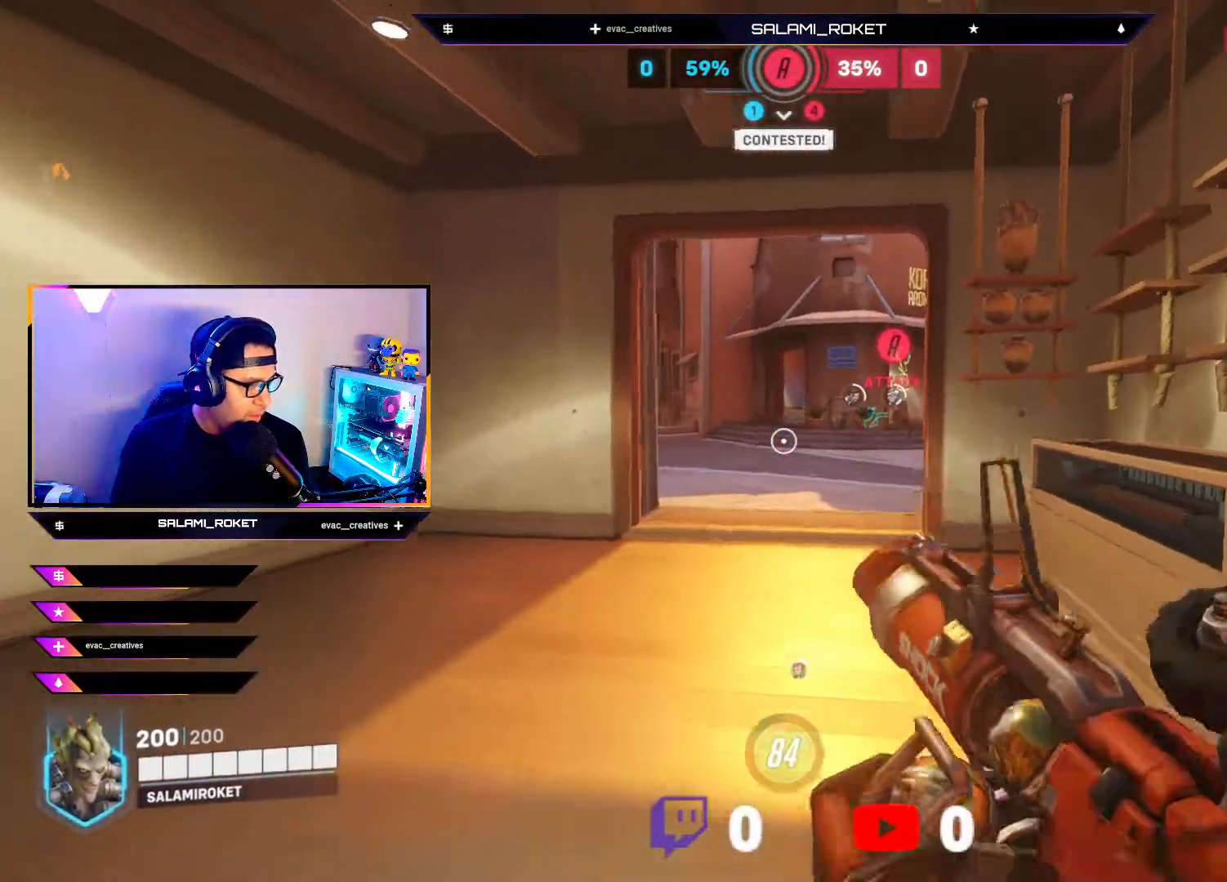
{"buttons": [], "left_stick": "up", "right_stick": "center", "events": [[267, "A", "down"], [383, "A", "up"]]}
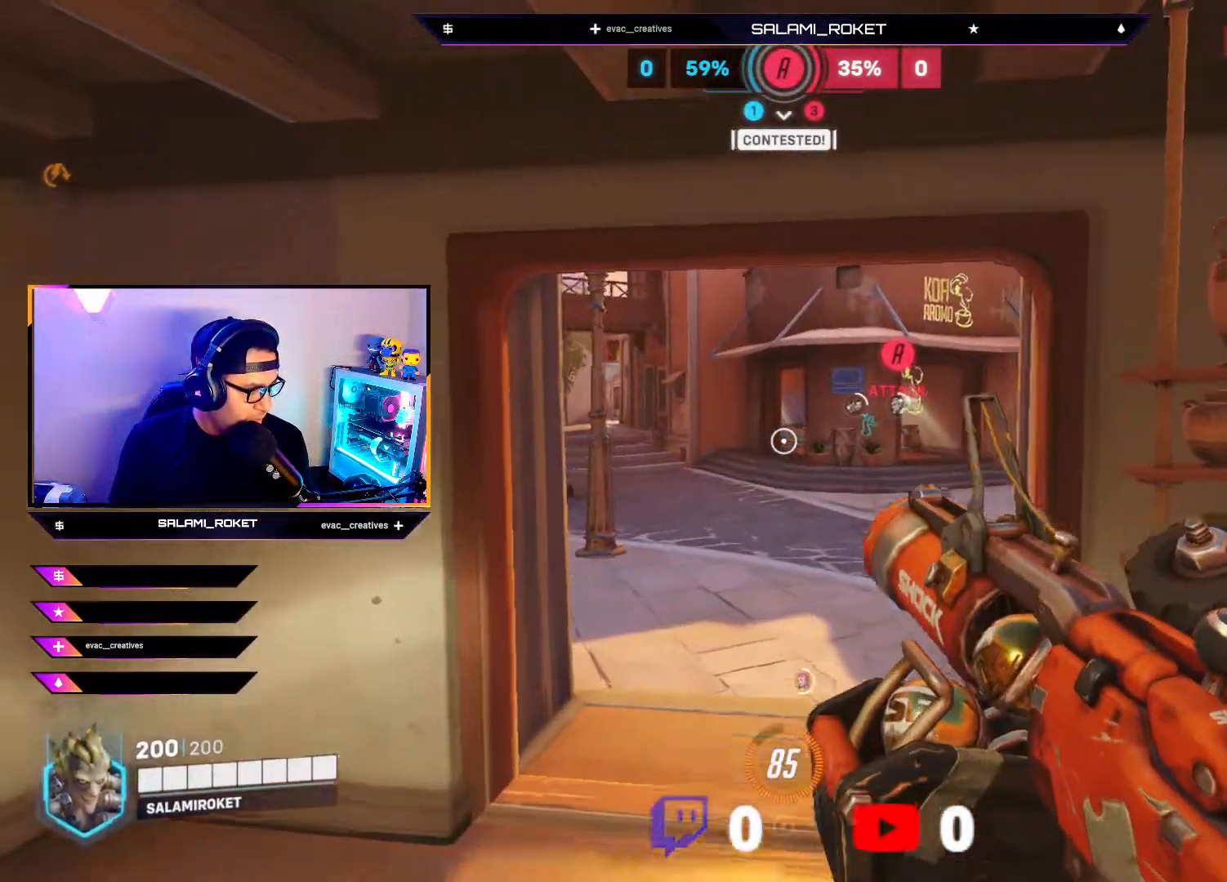
{"buttons": [], "left_stick": "up", "right_stick": "center", "events": []}
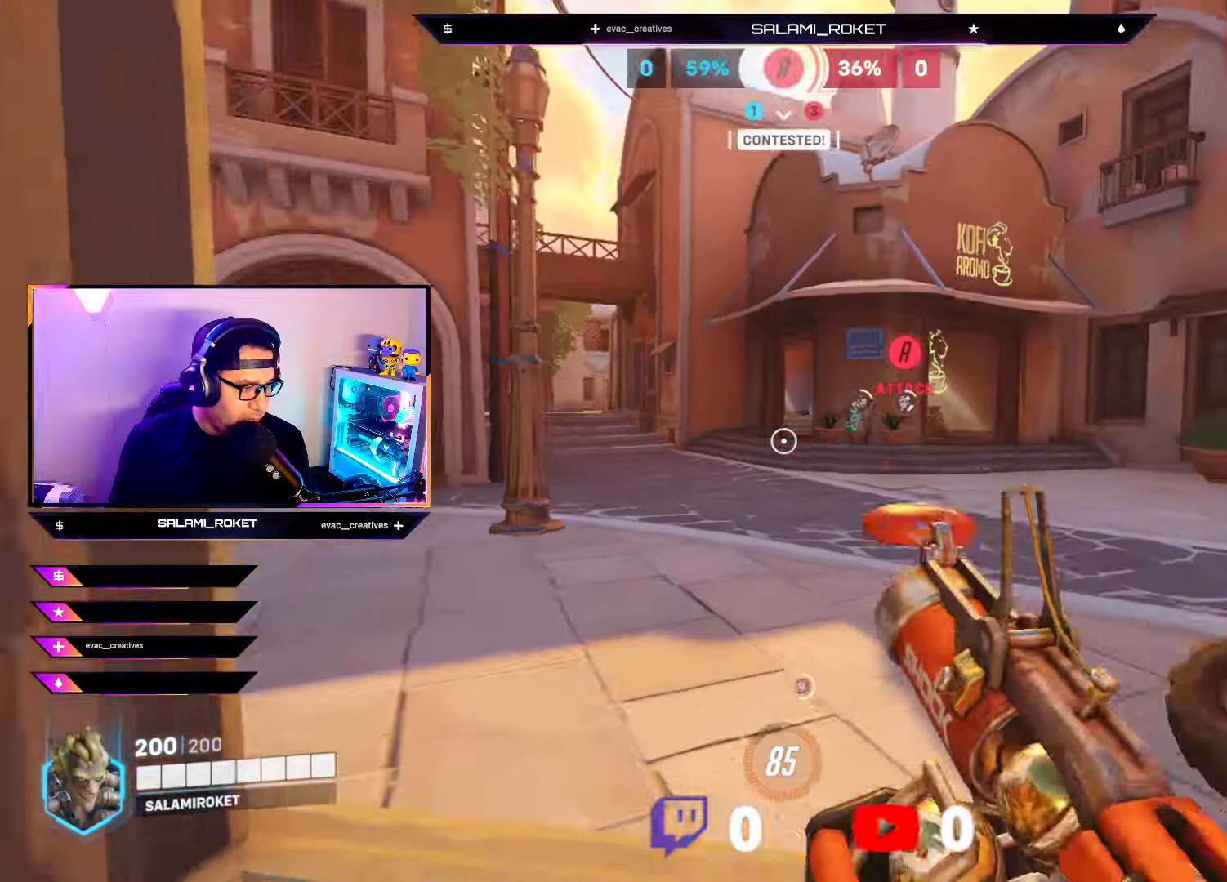
{"buttons": [], "left_stick": "up", "right_stick": "center", "events": [[67, "right_stick", "right"], [317, "right_stick", "center"]]}
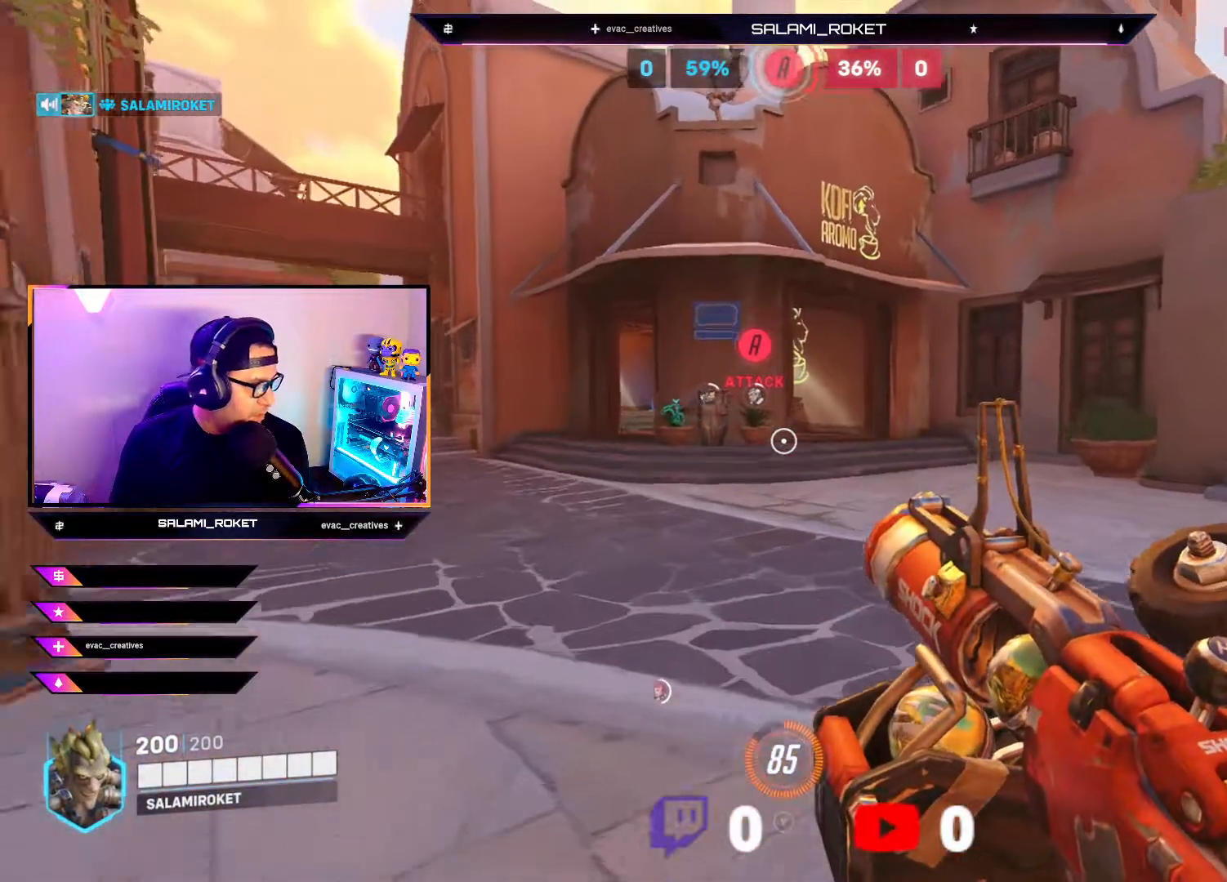
{"buttons": [], "left_stick": "up", "right_stick": "left", "events": [[317, "right_stick", "left"]]}